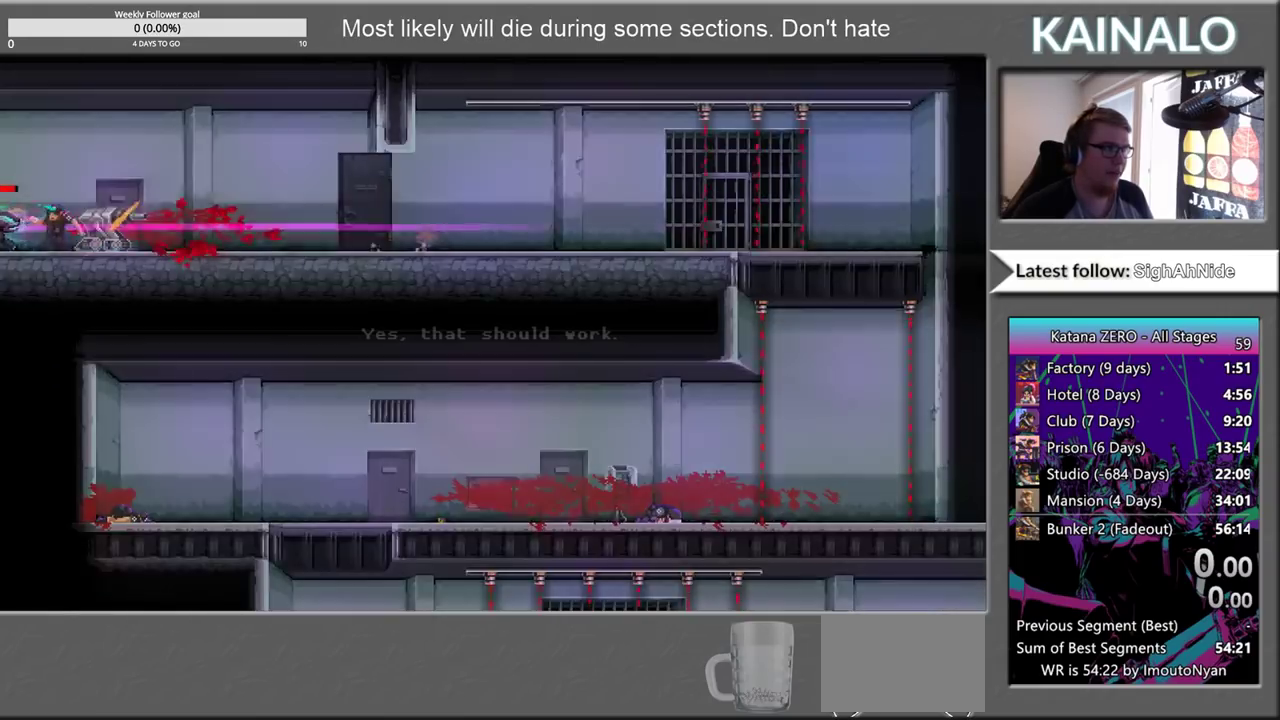
Gameplay with a controller (Xbox layout); each line is a JSON object with the inputs held at the frame after it. "events" lists button and stick changes between this image and that frame as [ms after this image, input, new state], when the widget could be followed in between.
{"buttons": [], "left_stick": "center", "right_stick": "center", "events": [[117, "left_stick", "center"]]}
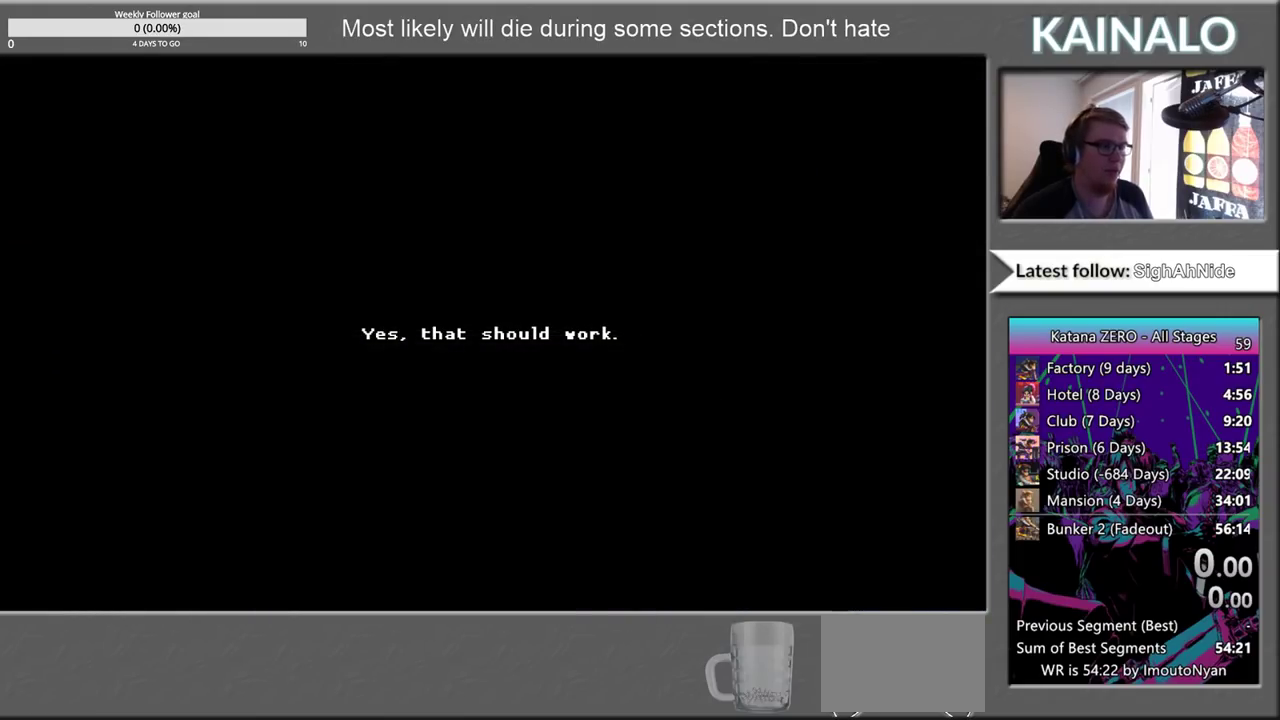
{"buttons": ["Y"], "left_stick": "center", "right_stick": "center", "events": [[233, "Y", "down"], [350, "Y", "up"], [450, "Y", "down"]]}
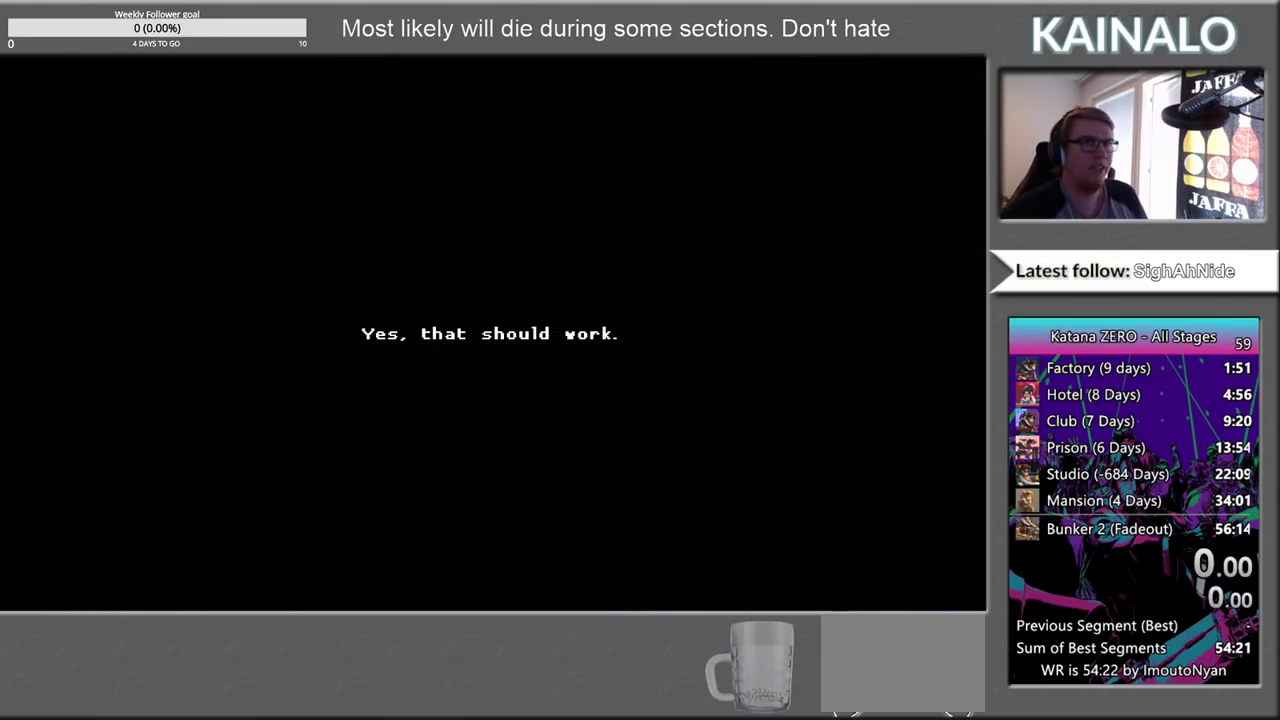
{"buttons": [], "left_stick": "center", "right_stick": "center", "events": [[67, "Y", "up"], [150, "Y", "down"], [250, "Y", "up"], [333, "Y", "down"], [433, "Y", "up"]]}
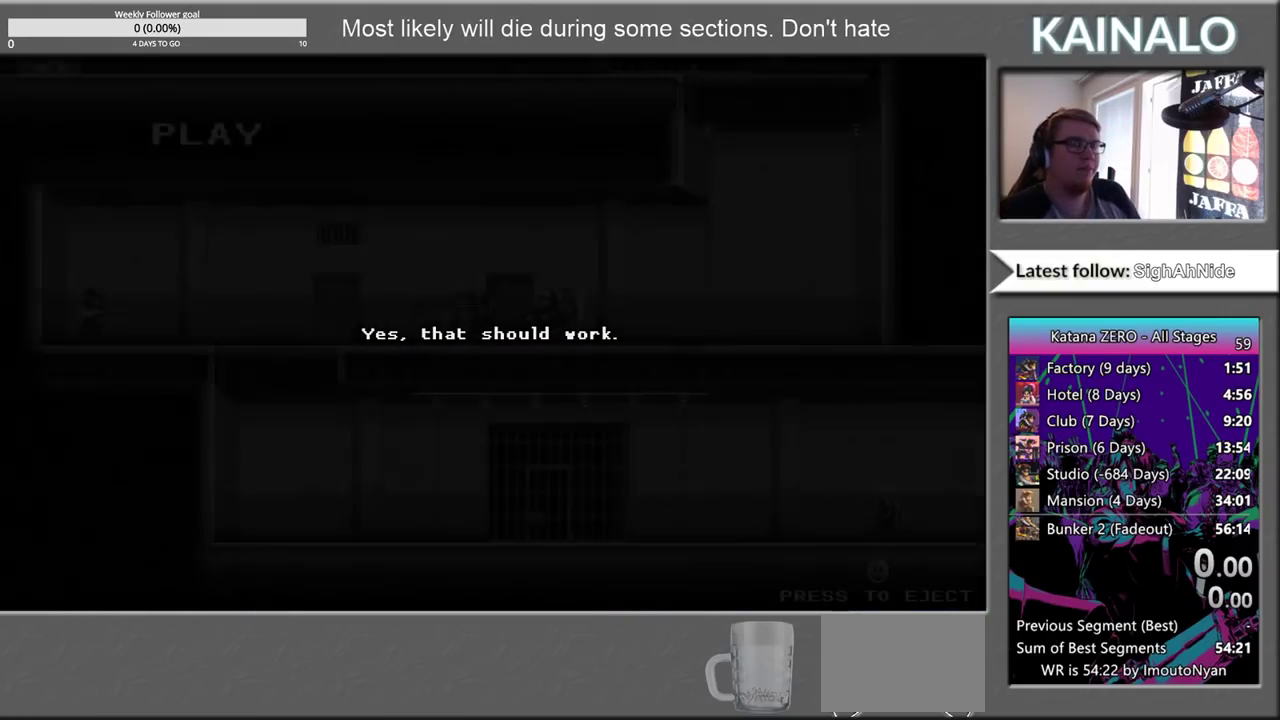
{"buttons": [], "left_stick": "center", "right_stick": "center", "events": [[33, "Y", "down"], [117, "Y", "up"], [200, "Y", "down"], [317, "Y", "up"], [417, "Y", "down"], [483, "Y", "up"]]}
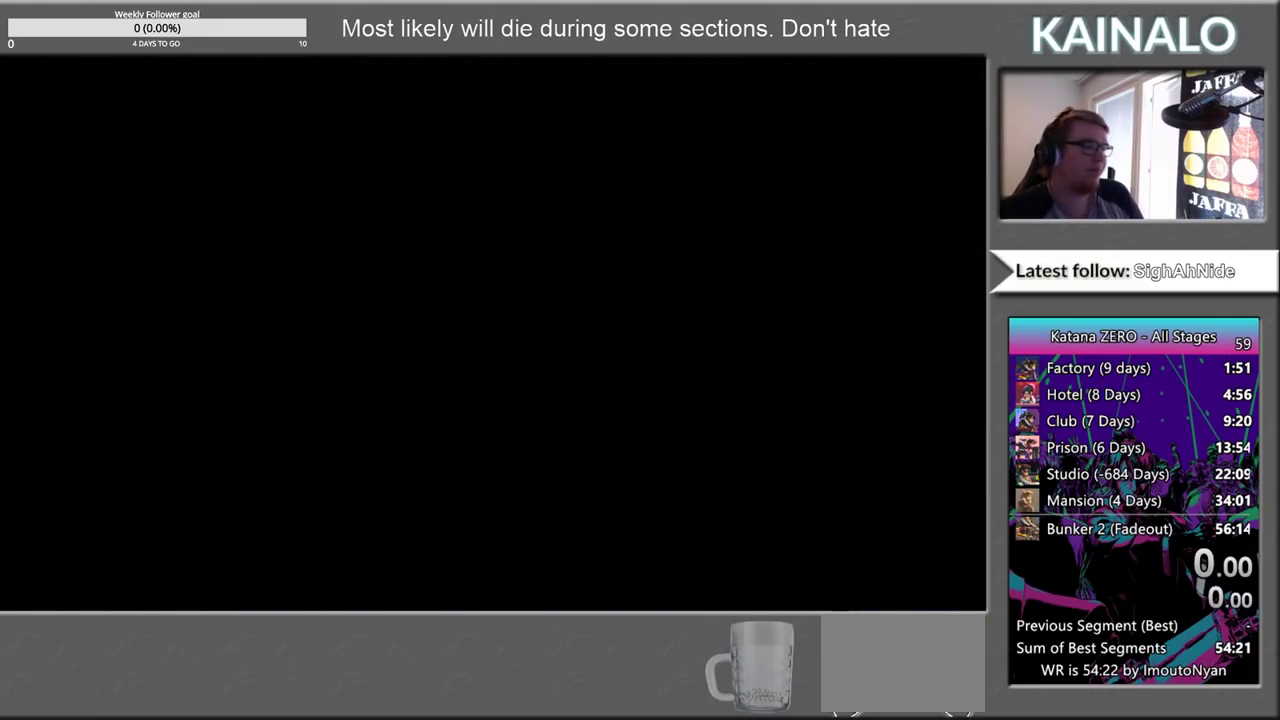
{"buttons": [], "left_stick": "center", "right_stick": "center", "events": [[100, "Y", "down"], [217, "Y", "up"], [350, "Y", "down"], [433, "Y", "up"]]}
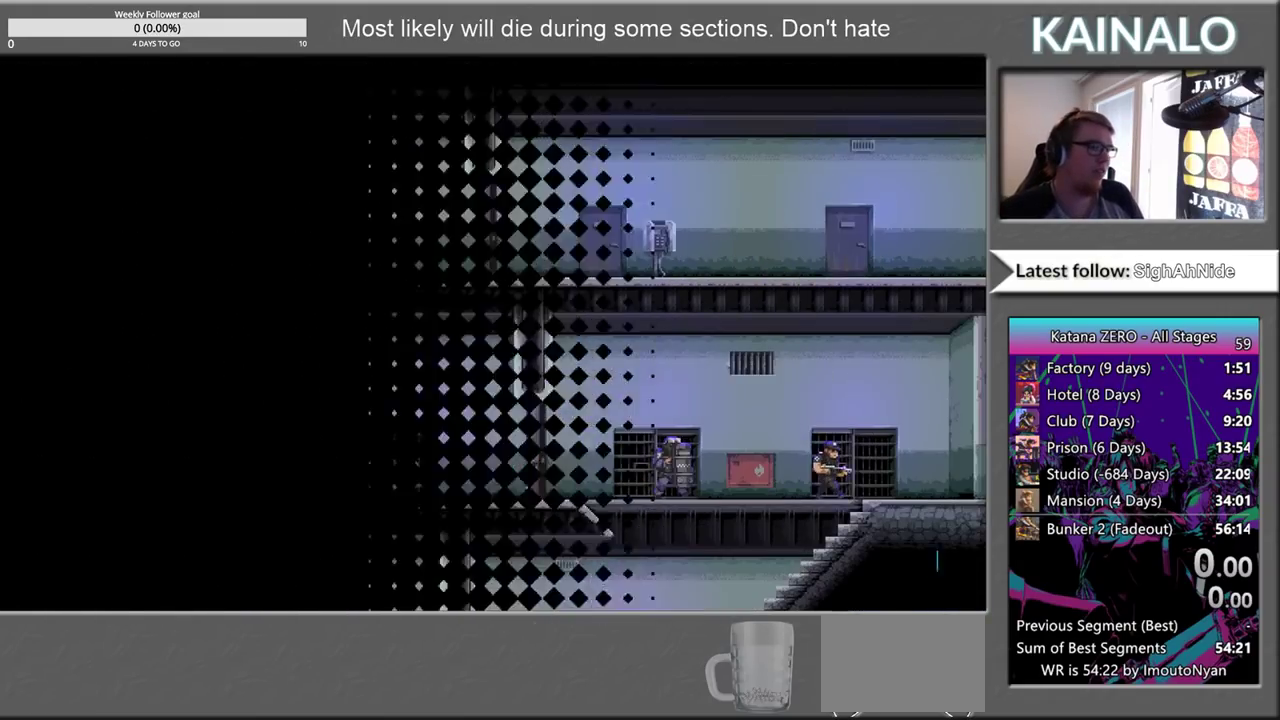
{"buttons": [], "left_stick": "left", "right_stick": "center", "events": [[367, "left_stick", "left"]]}
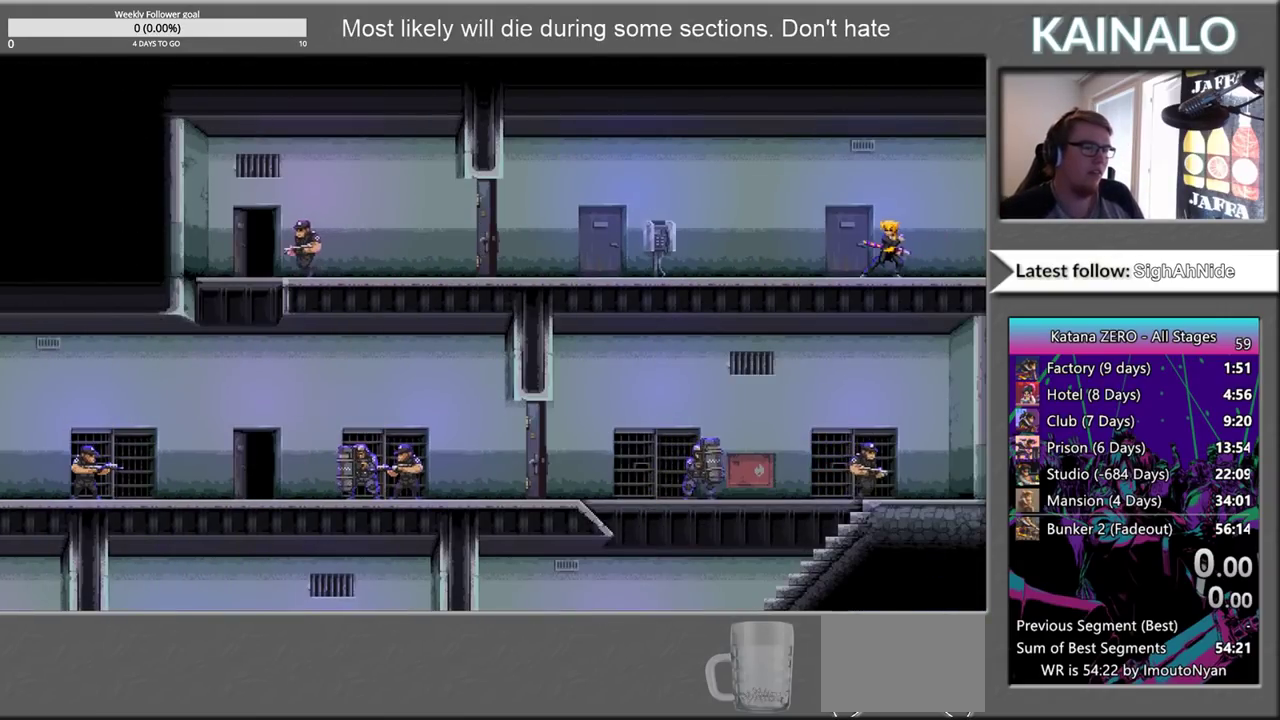
{"buttons": [], "left_stick": "left", "right_stick": "center", "events": []}
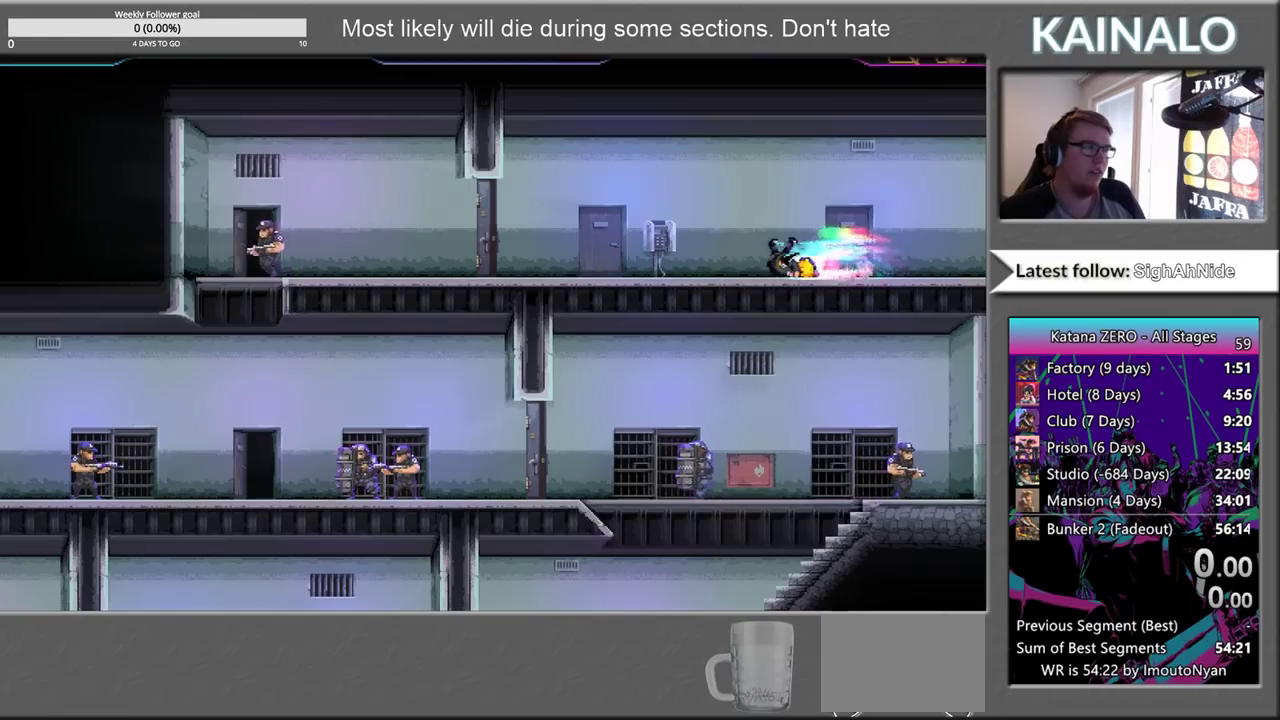
{"buttons": ["X"], "left_stick": "left", "right_stick": "center", "events": [[450, "X", "down"]]}
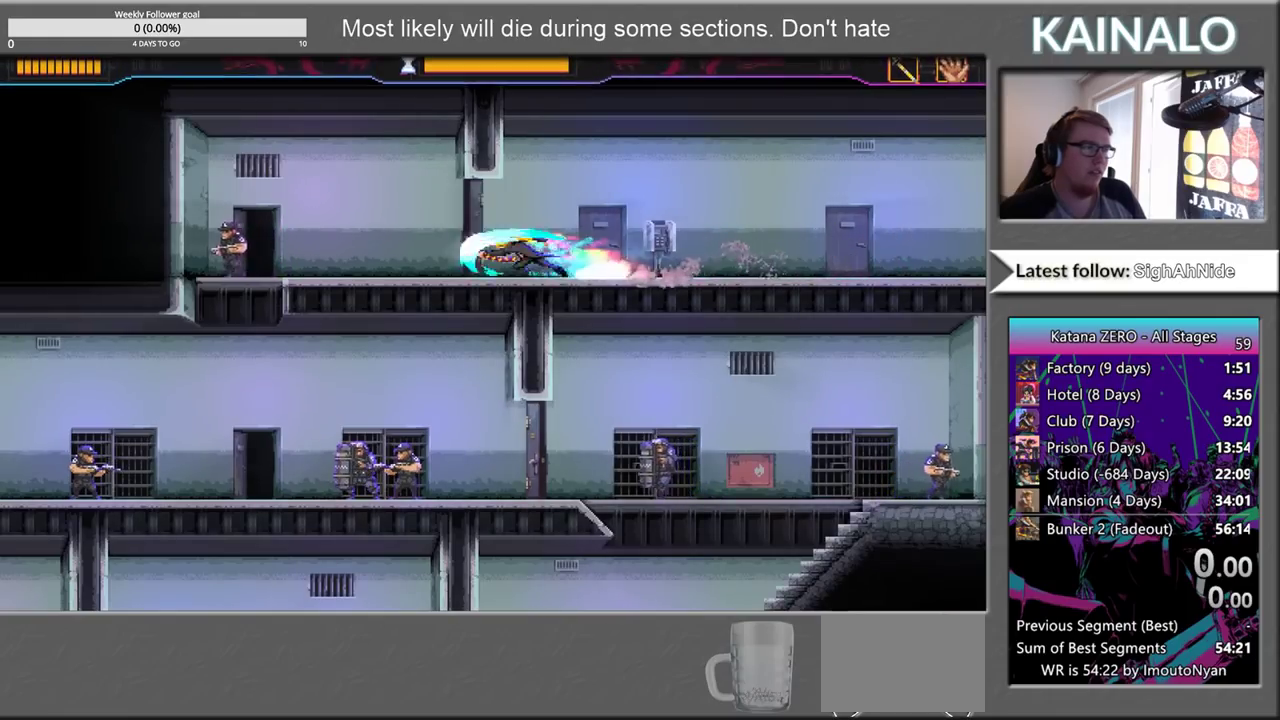
{"buttons": [], "left_stick": "left", "right_stick": "center", "events": [[117, "X", "up"]]}
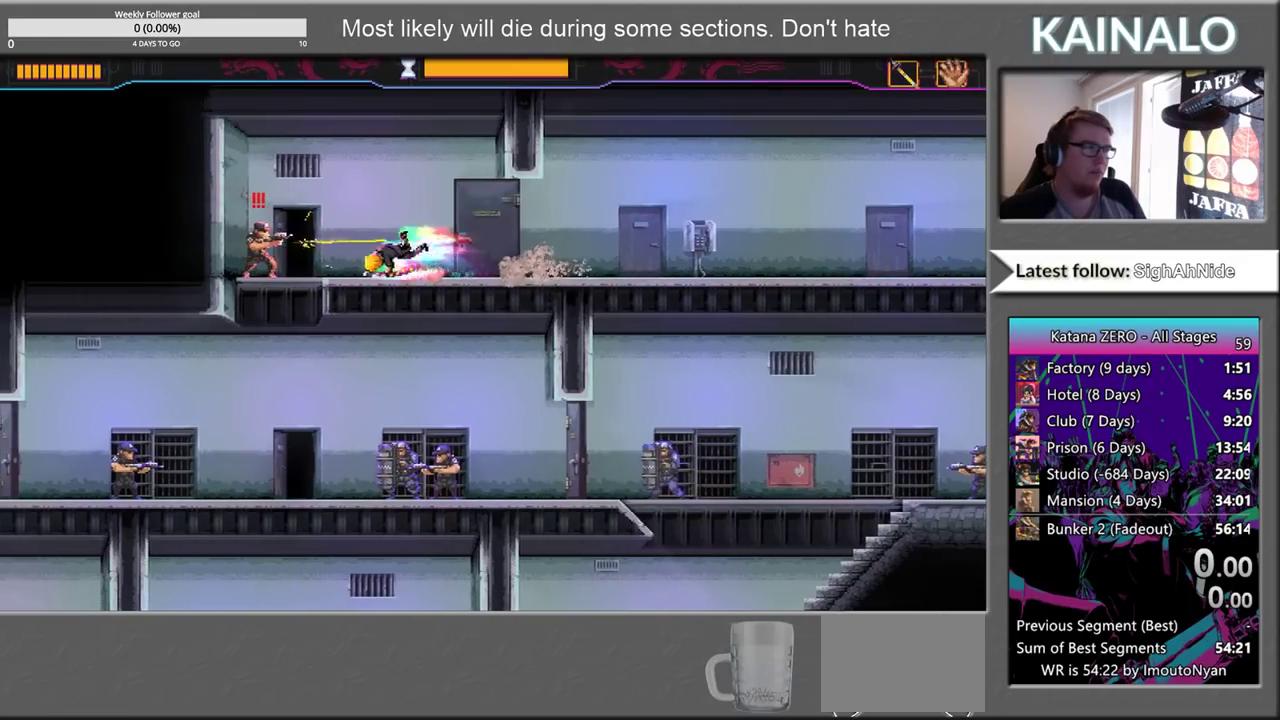
{"buttons": ["X"], "left_stick": "down", "right_stick": "center", "events": [[117, "X", "down"], [217, "X", "up"], [267, "left_stick", "down"], [450, "X", "down"]]}
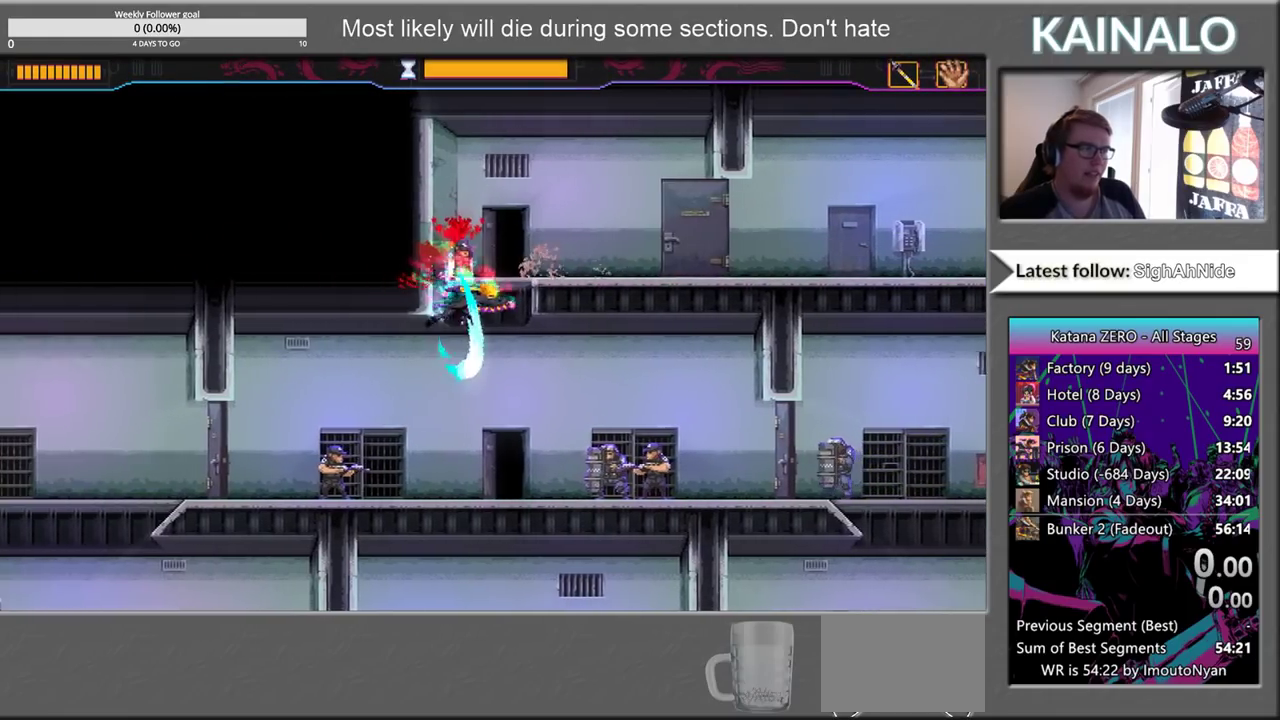
{"buttons": [], "left_stick": "right", "right_stick": "center", "events": [[100, "X", "up"], [117, "left_stick", "down-left"], [167, "left_stick", "left"], [367, "X", "down"], [483, "X", "up"], [483, "left_stick", "right"]]}
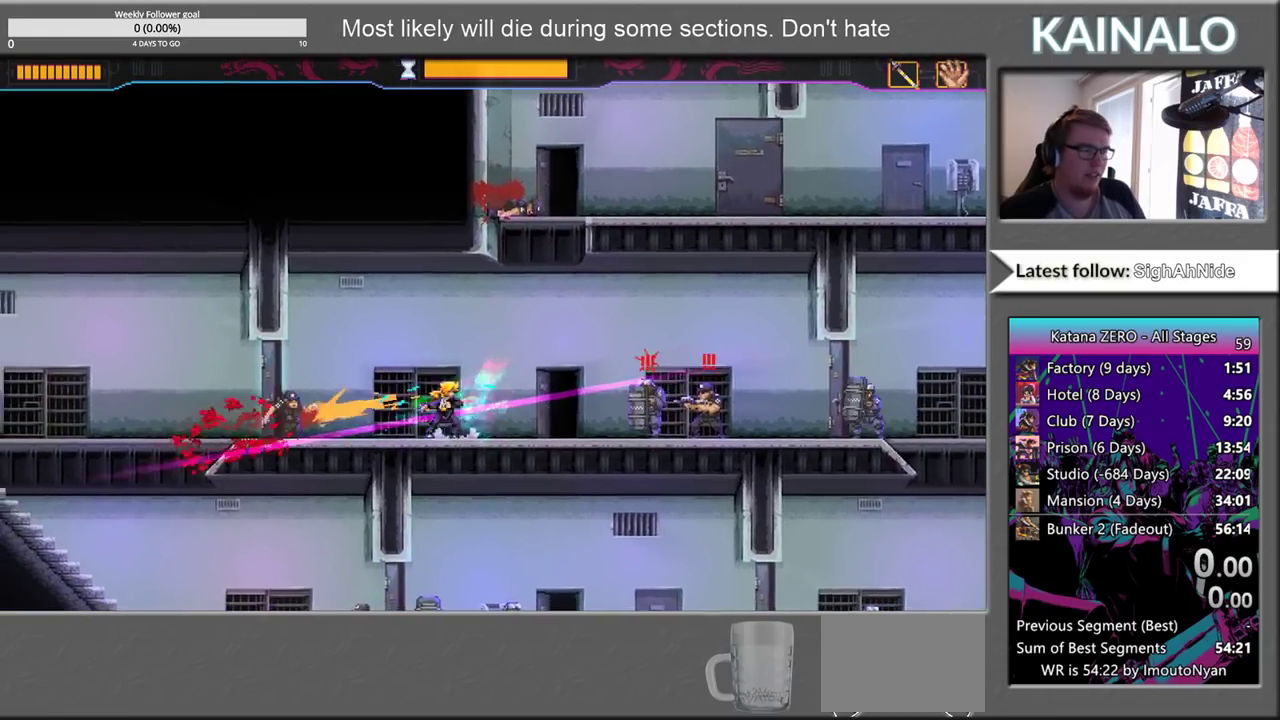
{"buttons": ["B"], "left_stick": "center", "right_stick": "center", "events": [[33, "B", "down"], [233, "left_stick", "center"]]}
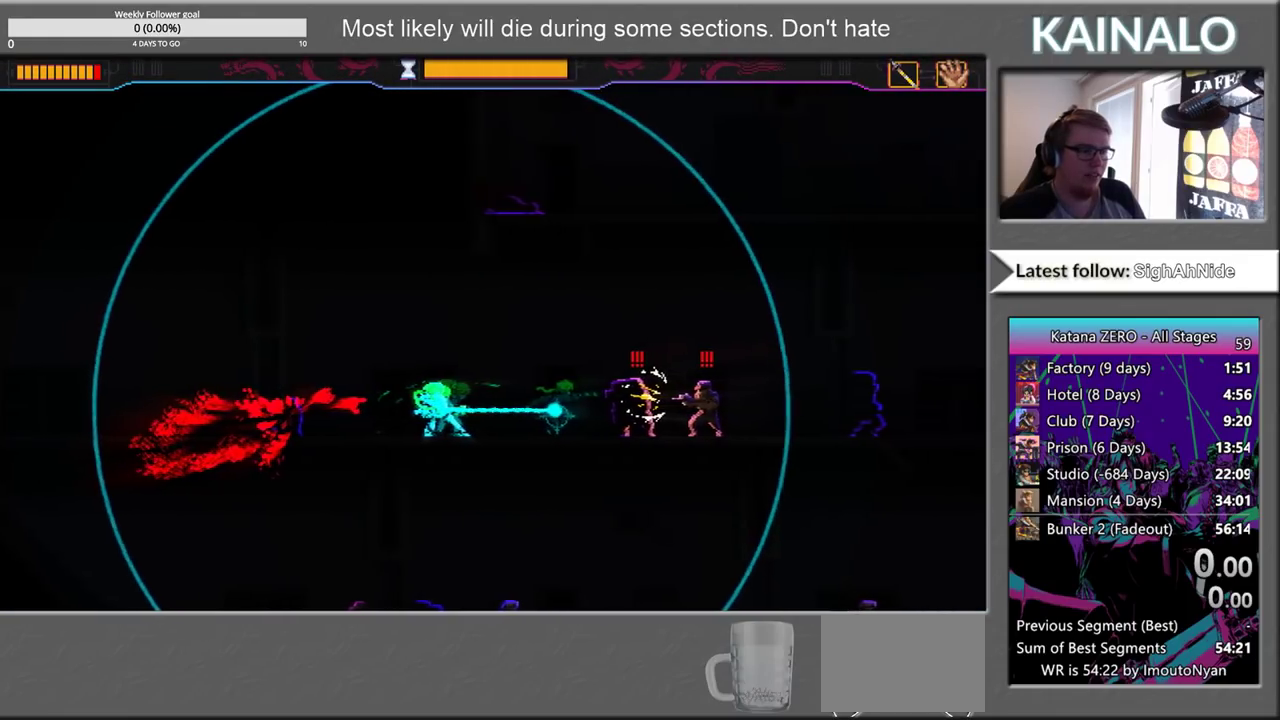
{"buttons": [], "left_stick": "center", "right_stick": "center", "events": [[83, "left_stick", "right"], [367, "left_stick", "center"], [483, "B", "up"]]}
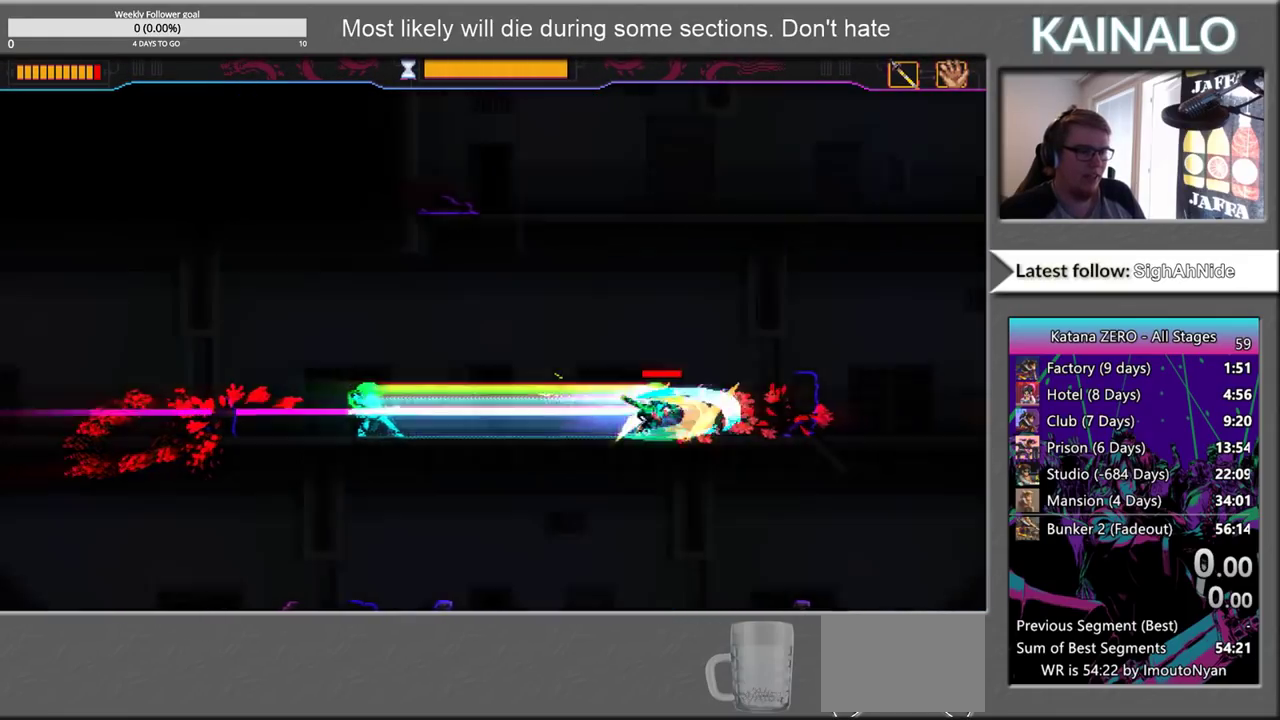
{"buttons": [], "left_stick": "center", "right_stick": "center", "events": []}
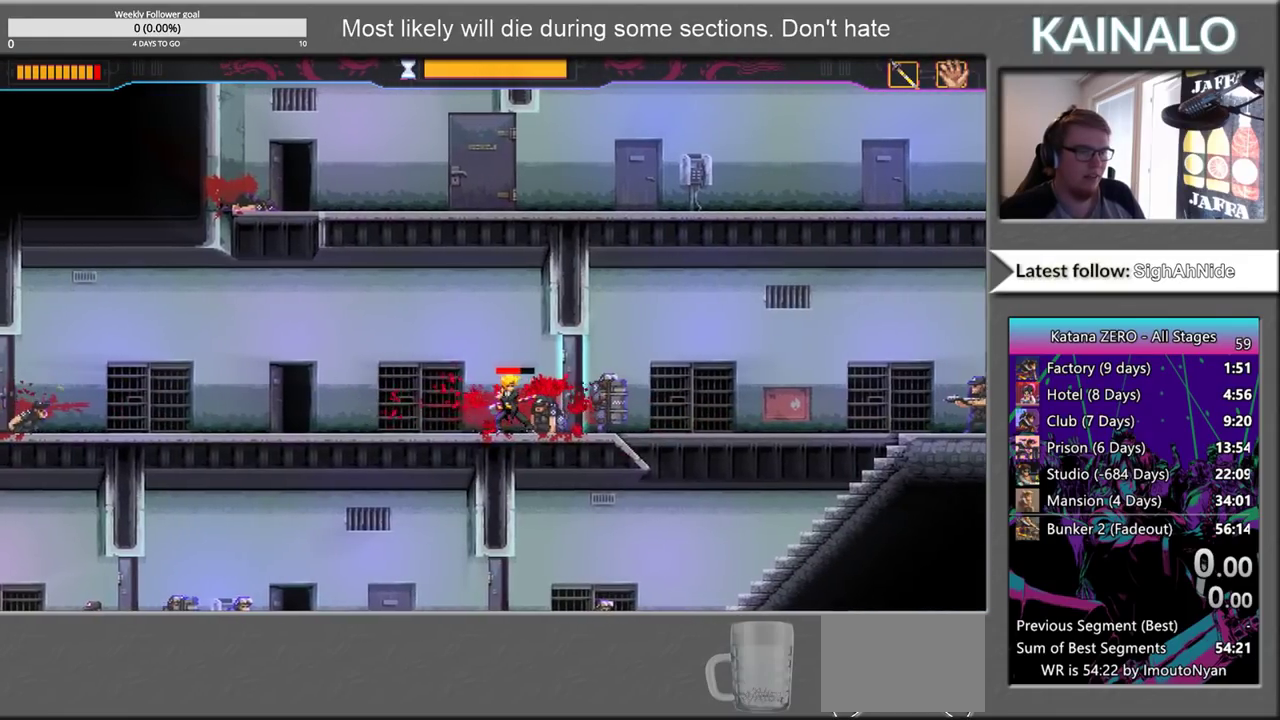
{"buttons": [], "left_stick": "center", "right_stick": "center", "events": [[67, "left_stick", "right"], [233, "left_stick", "center"]]}
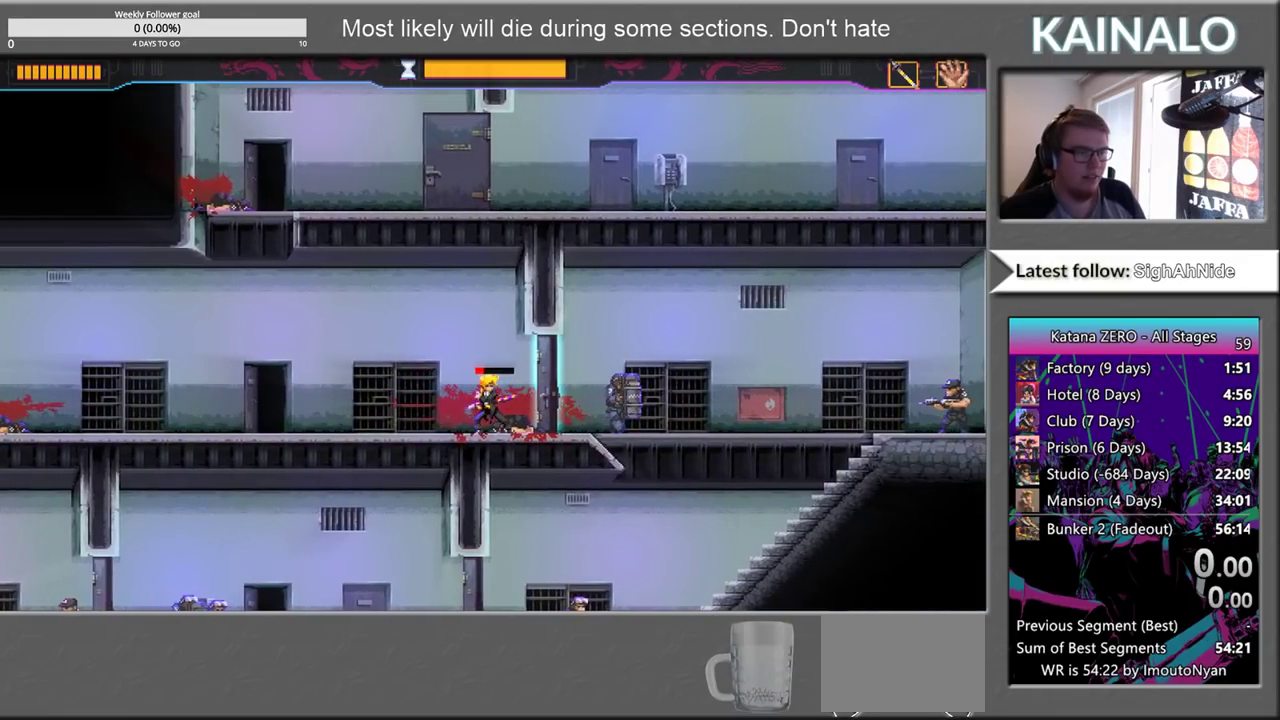
{"buttons": [], "left_stick": "right", "right_stick": "center", "events": [[83, "left_stick", "right"], [350, "left_stick", "center"], [483, "left_stick", "right"]]}
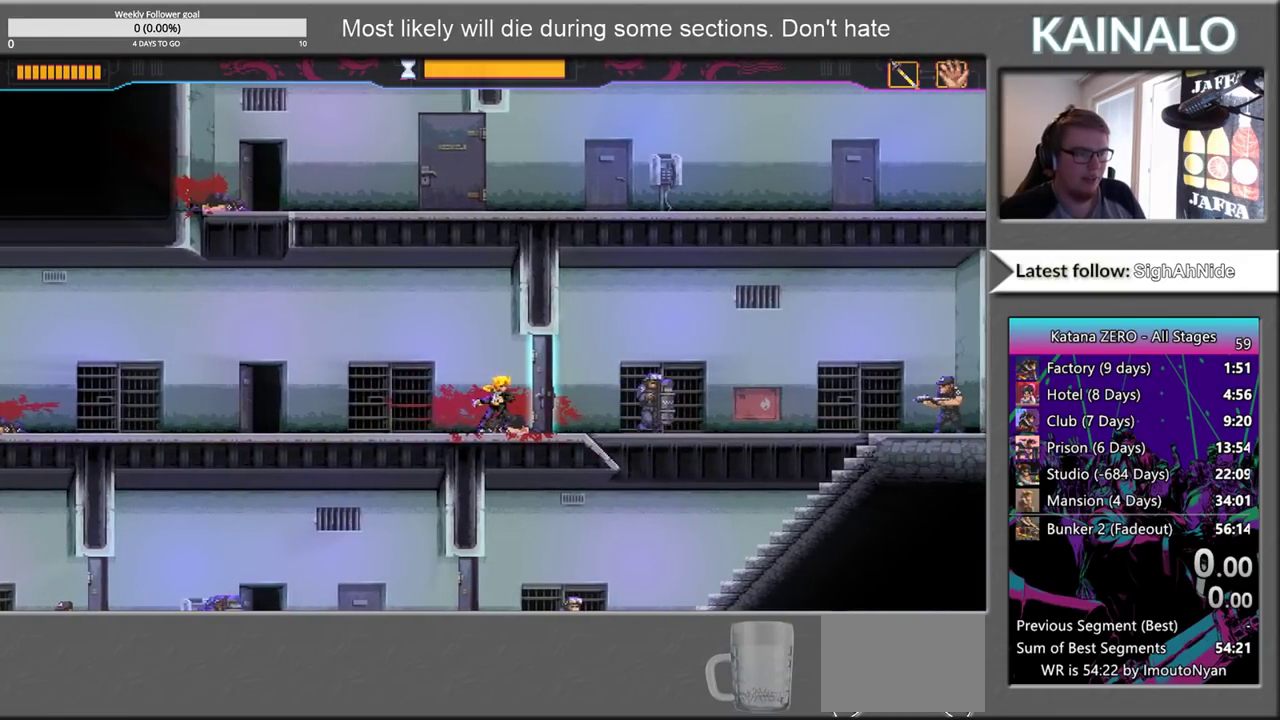
{"buttons": [], "left_stick": "right", "right_stick": "center", "events": []}
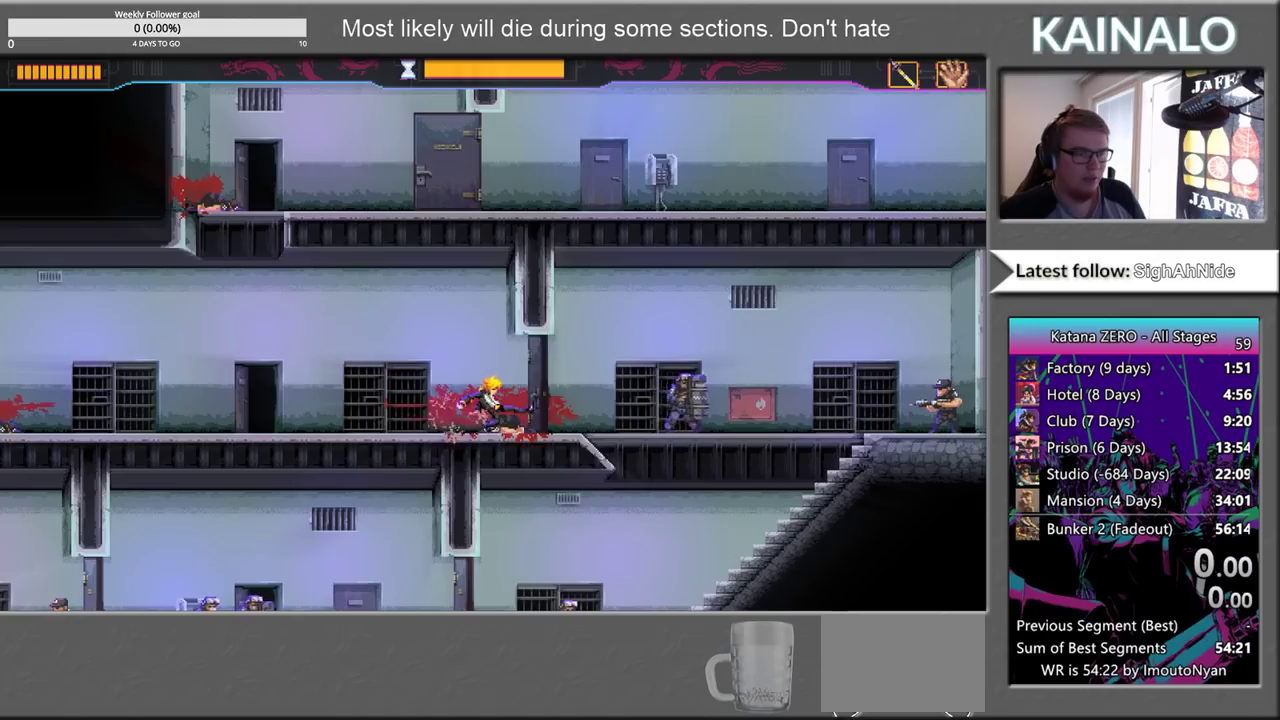
{"buttons": [], "left_stick": "right", "right_stick": "center", "events": []}
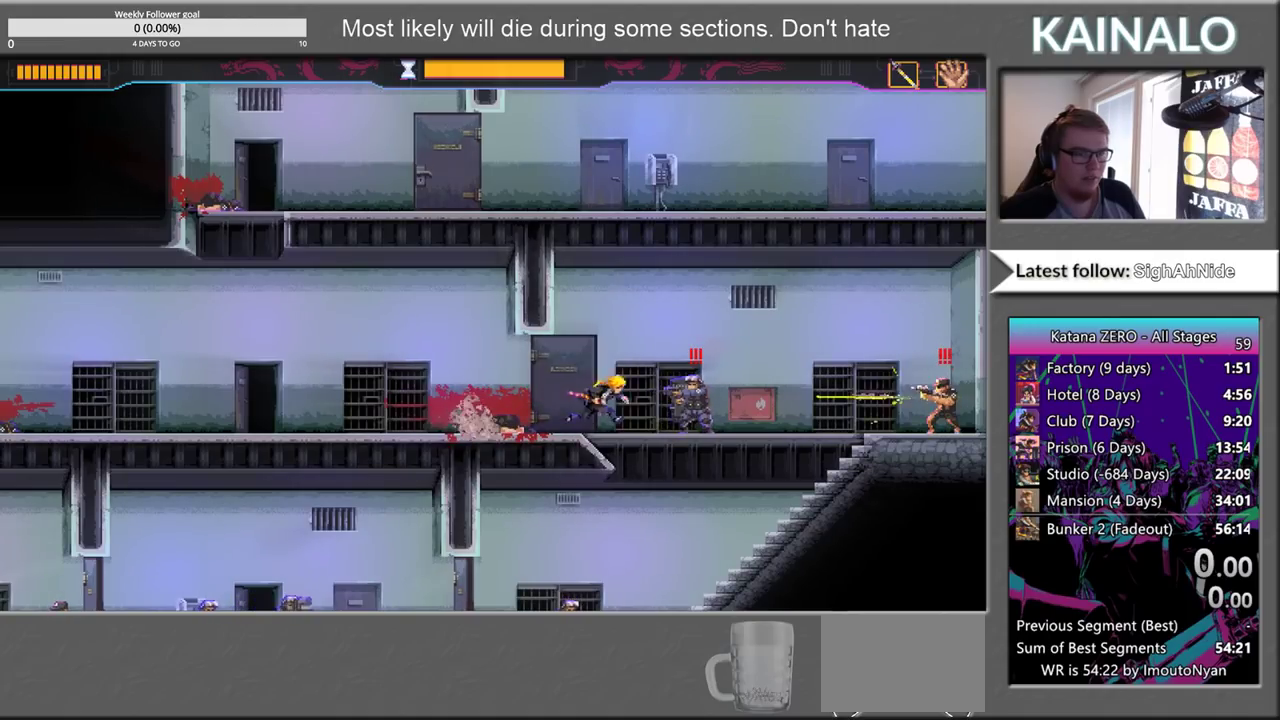
{"buttons": [], "left_stick": "right", "right_stick": "center", "events": [[50, "X", "down"], [200, "X", "up"]]}
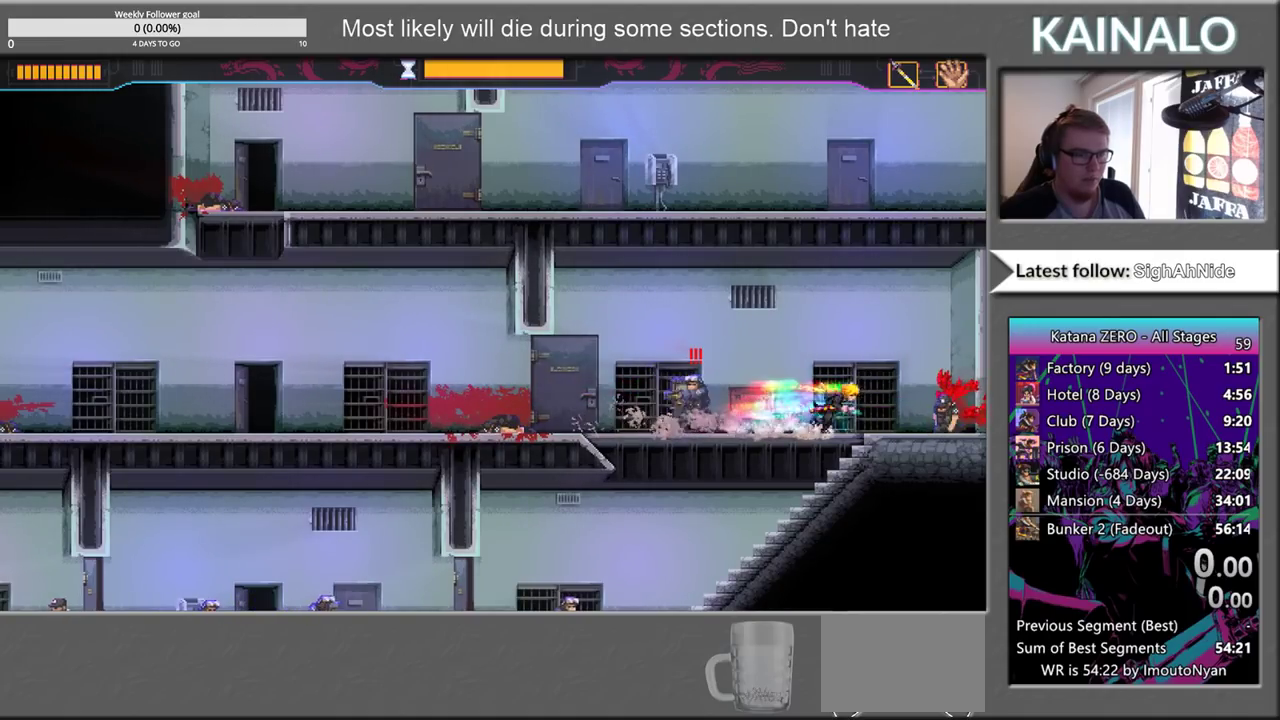
{"buttons": [], "left_stick": "center", "right_stick": "center", "events": [[17, "left_stick", "left"], [183, "X", "down"], [267, "X", "up"], [350, "left_stick", "center"]]}
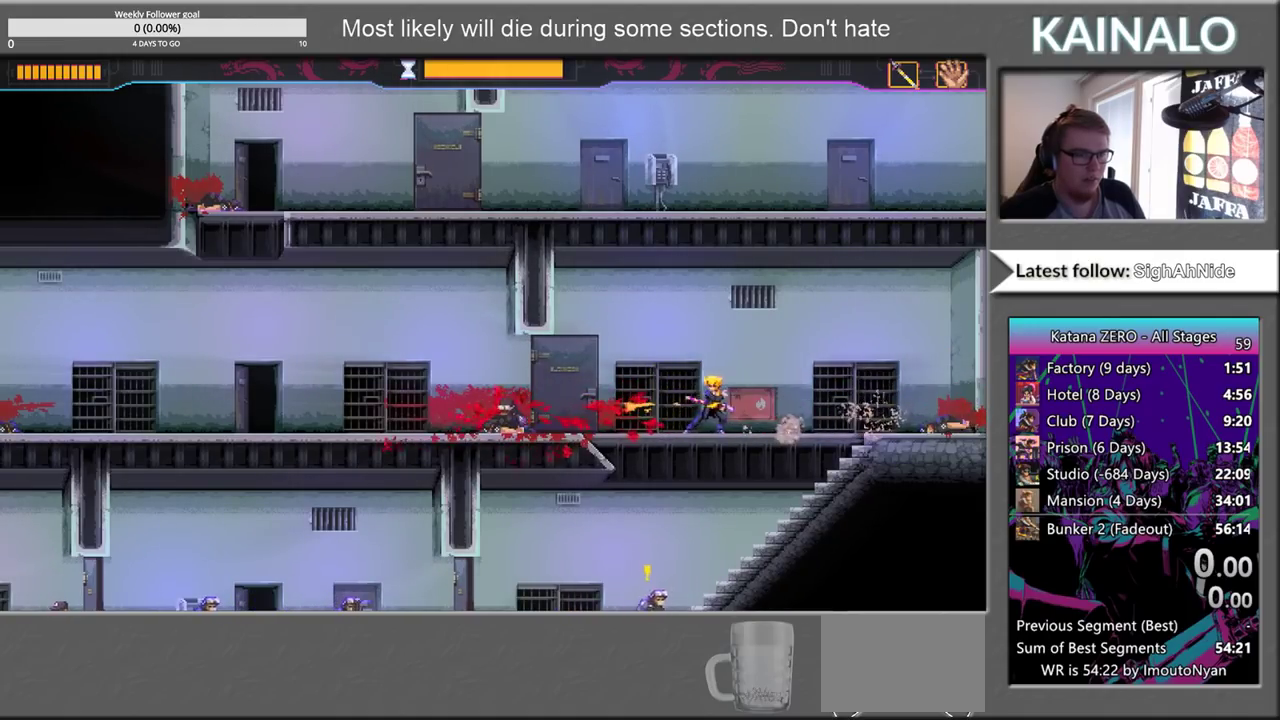
{"buttons": [], "left_stick": "down-right", "right_stick": "center", "events": [[283, "left_stick", "right"], [350, "left_stick", "down-right"]]}
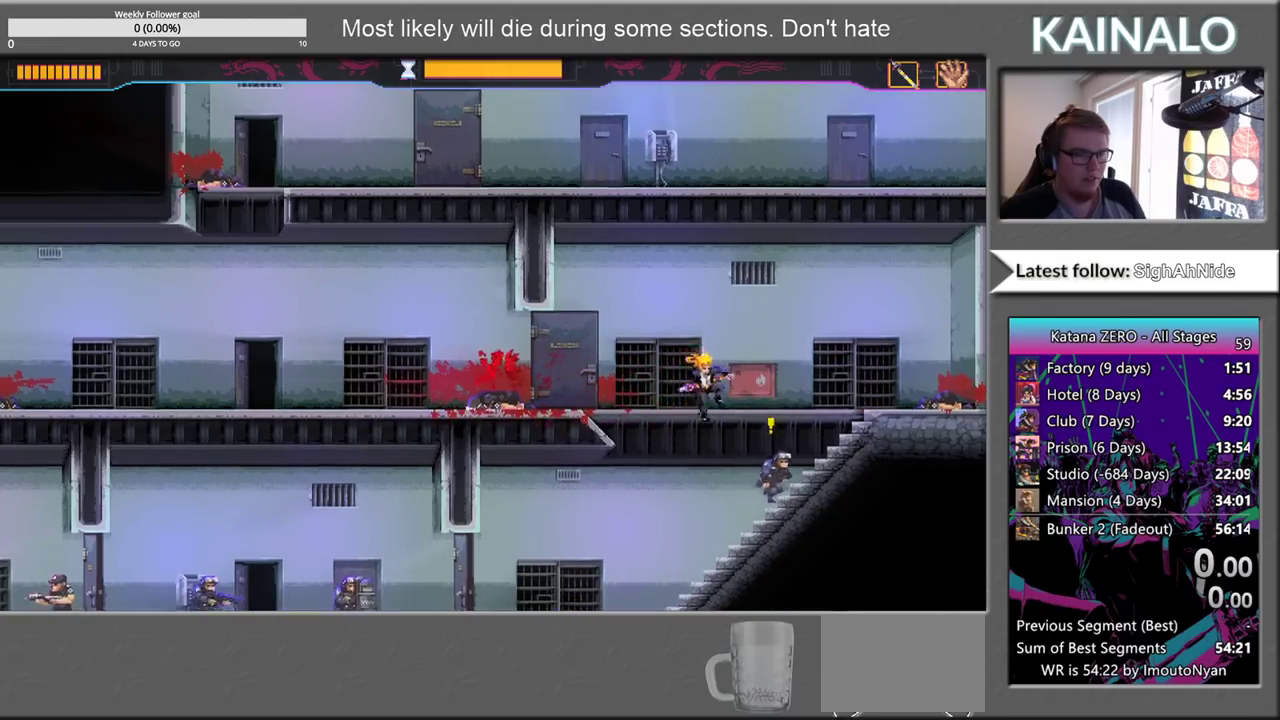
{"buttons": [], "left_stick": "left", "right_stick": "center", "events": [[17, "X", "down"], [117, "X", "up"], [150, "left_stick", "right"], [417, "left_stick", "center"], [500, "left_stick", "left"]]}
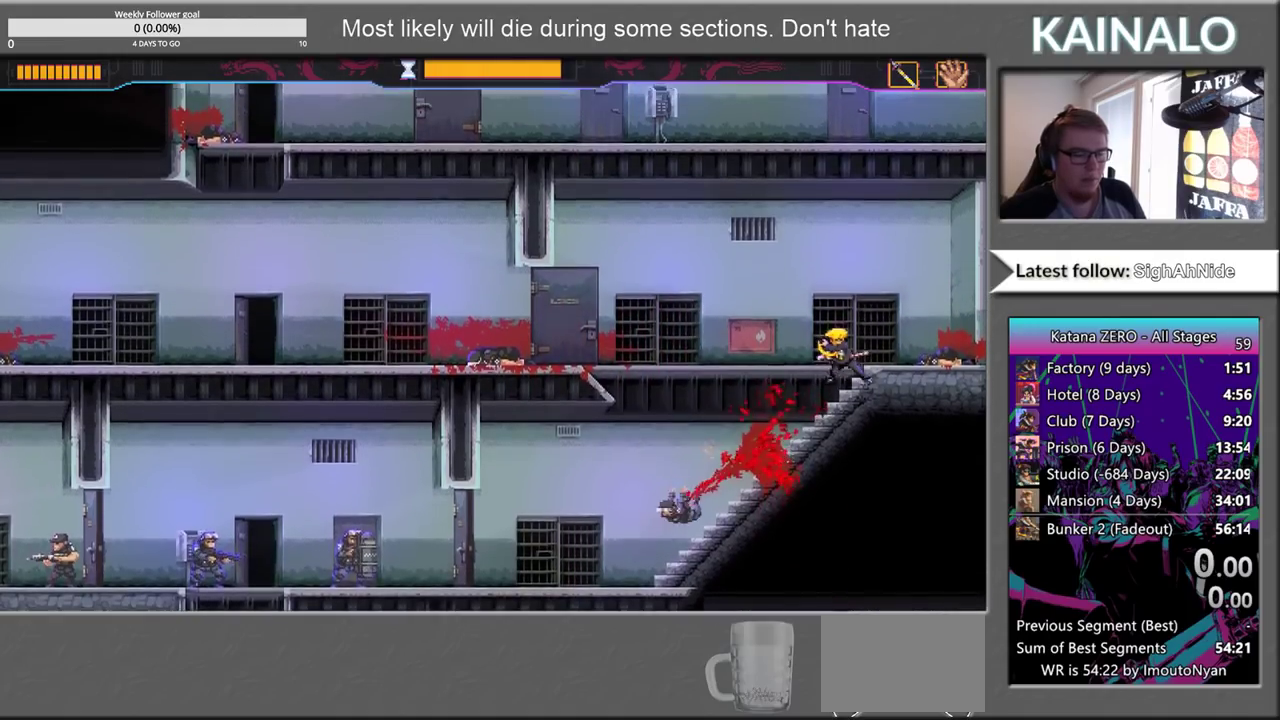
{"buttons": [], "left_stick": "center", "right_stick": "center", "events": [[183, "left_stick", "center"]]}
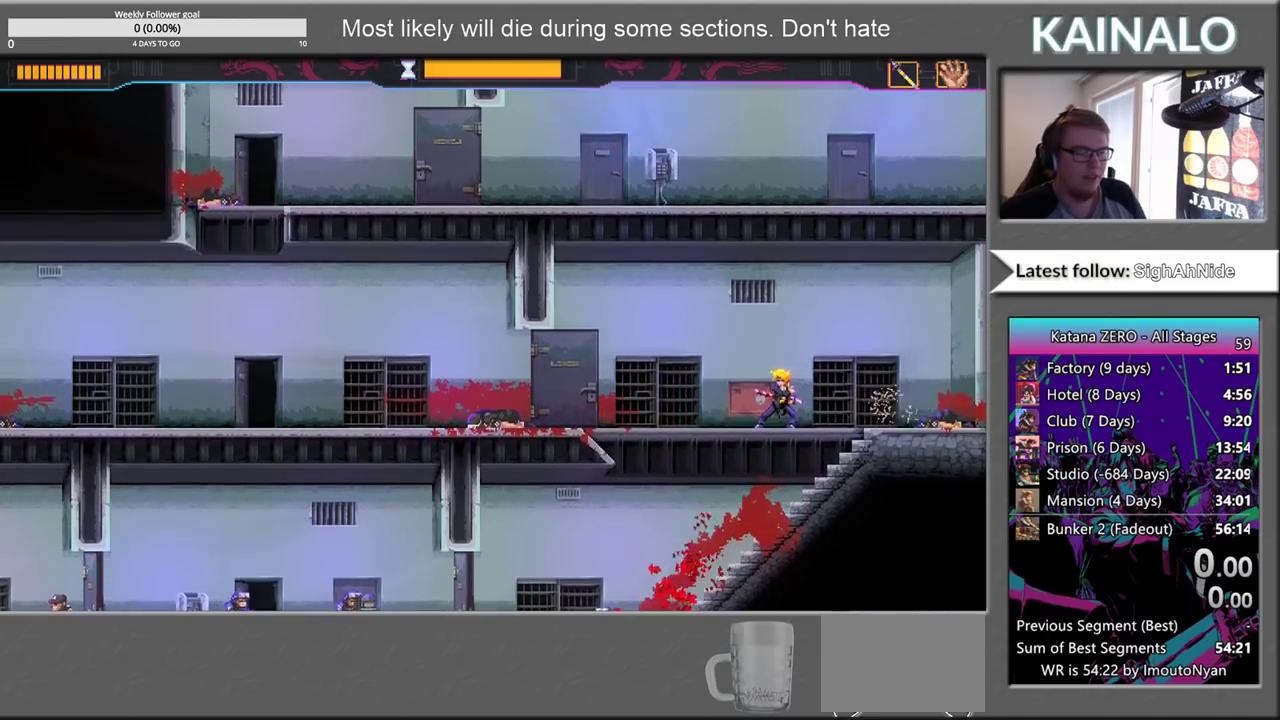
{"buttons": [], "left_stick": "center", "right_stick": "center", "events": []}
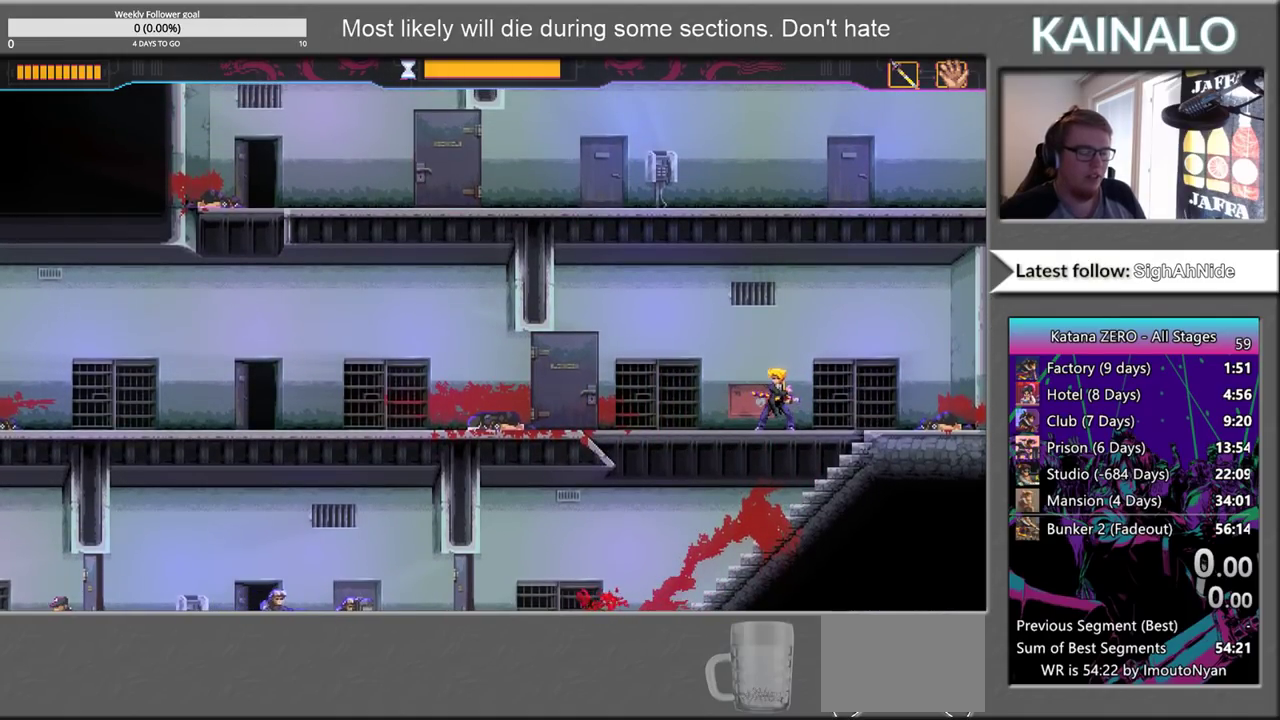
{"buttons": [], "left_stick": "center", "right_stick": "center", "events": []}
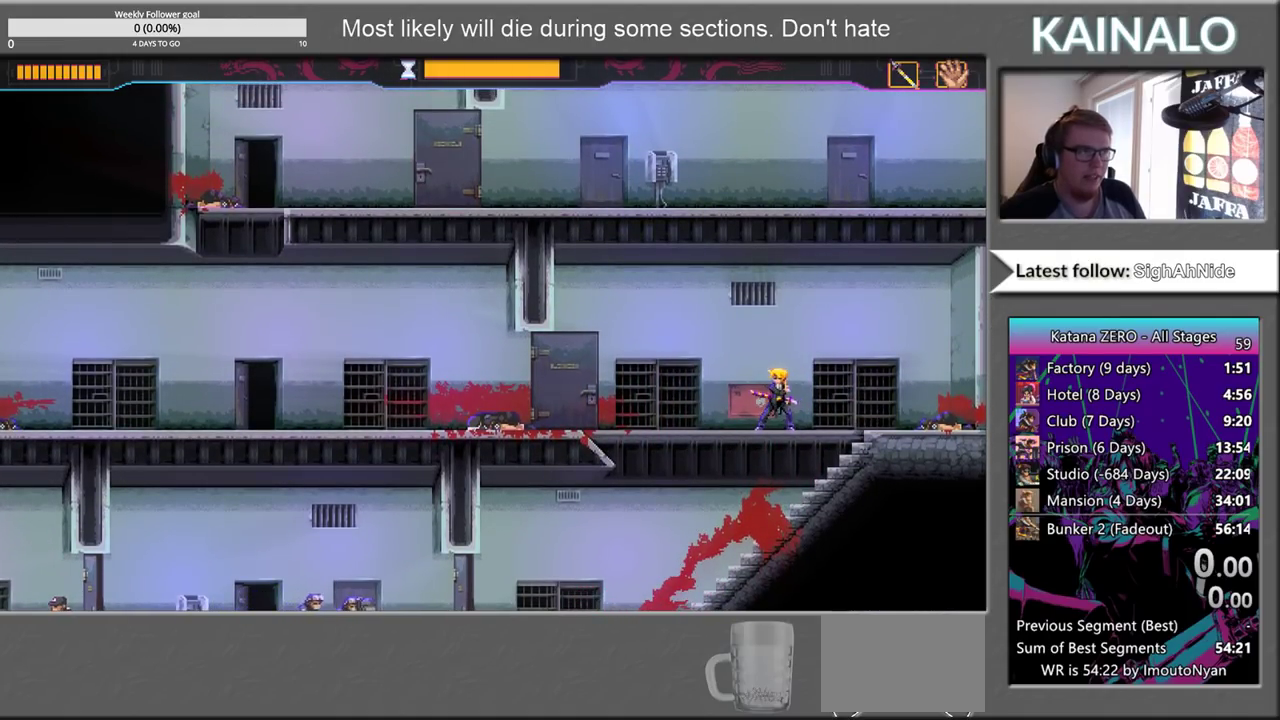
{"buttons": [], "left_stick": "center", "right_stick": "center", "events": []}
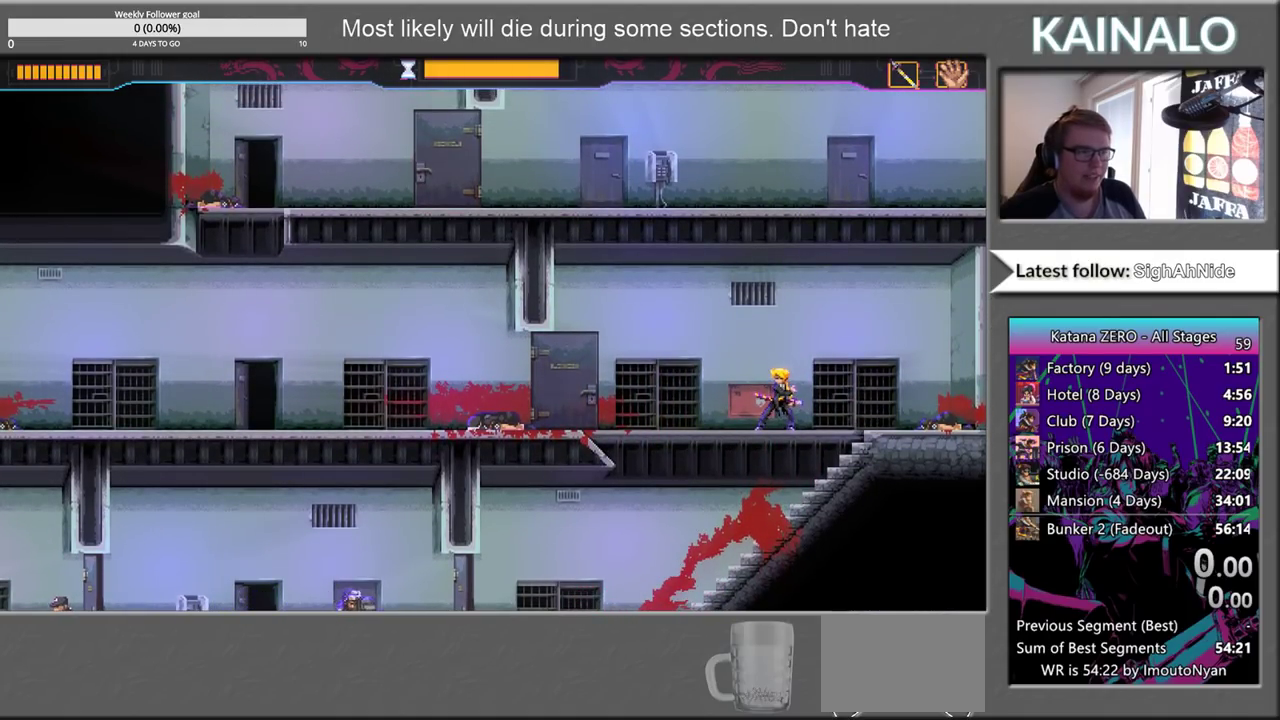
{"buttons": [], "left_stick": "center", "right_stick": "center", "events": []}
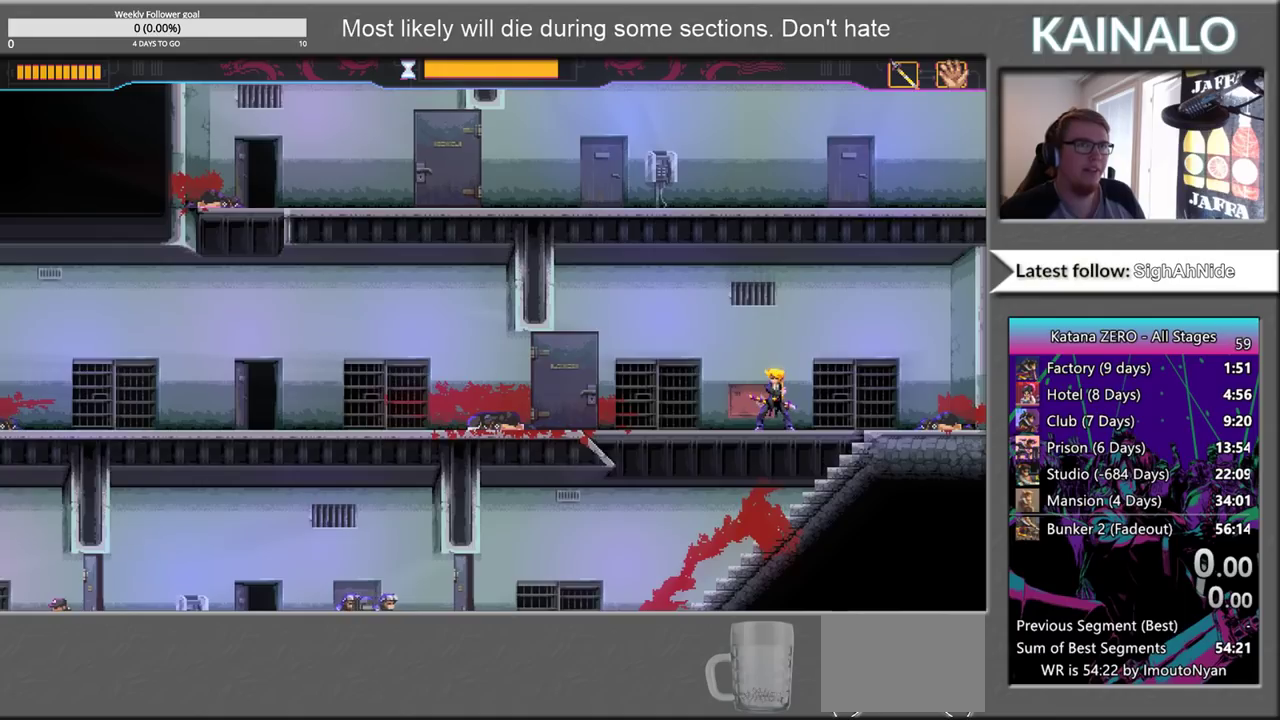
{"buttons": [], "left_stick": "center", "right_stick": "center", "events": []}